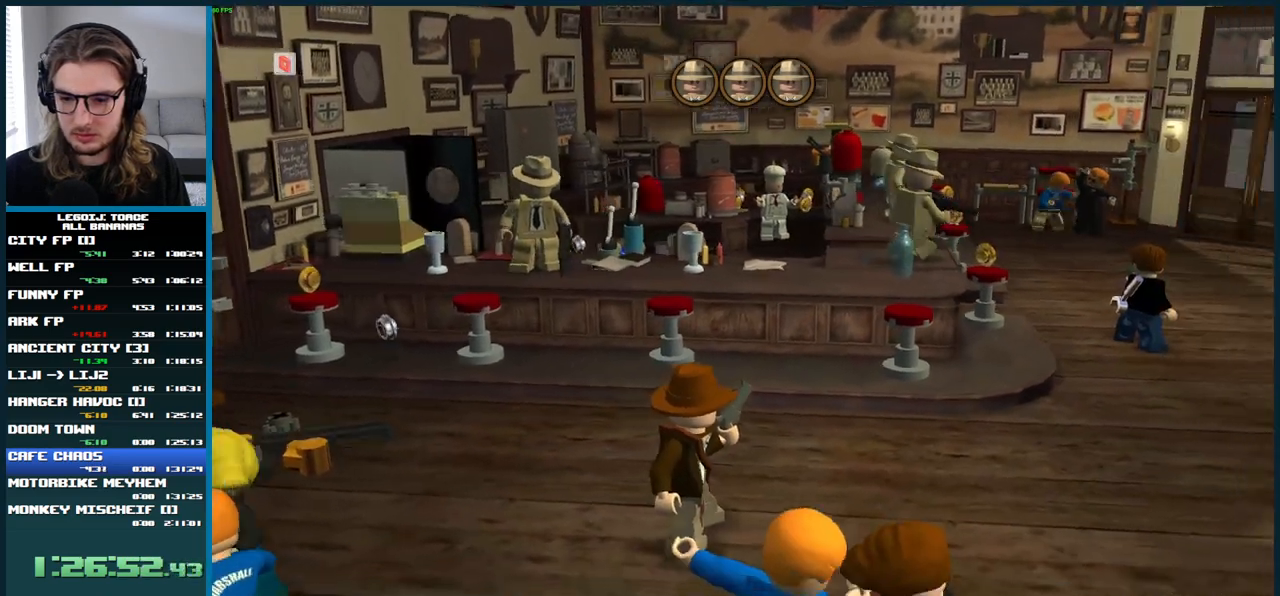
Gameplay with a controller (Xbox layout); each line is a JSON object with the inputs held at the frame after it. "events" lists button and stick changes between this image and that frame as [ms after this image, input, new state], when the widget could be followed in between. Not read: L3 R3.
{"buttons": [], "left_stick": "up-left", "right_stick": "center", "events": [[217, "left_stick", "up"], [283, "left_stick", "up-left"]]}
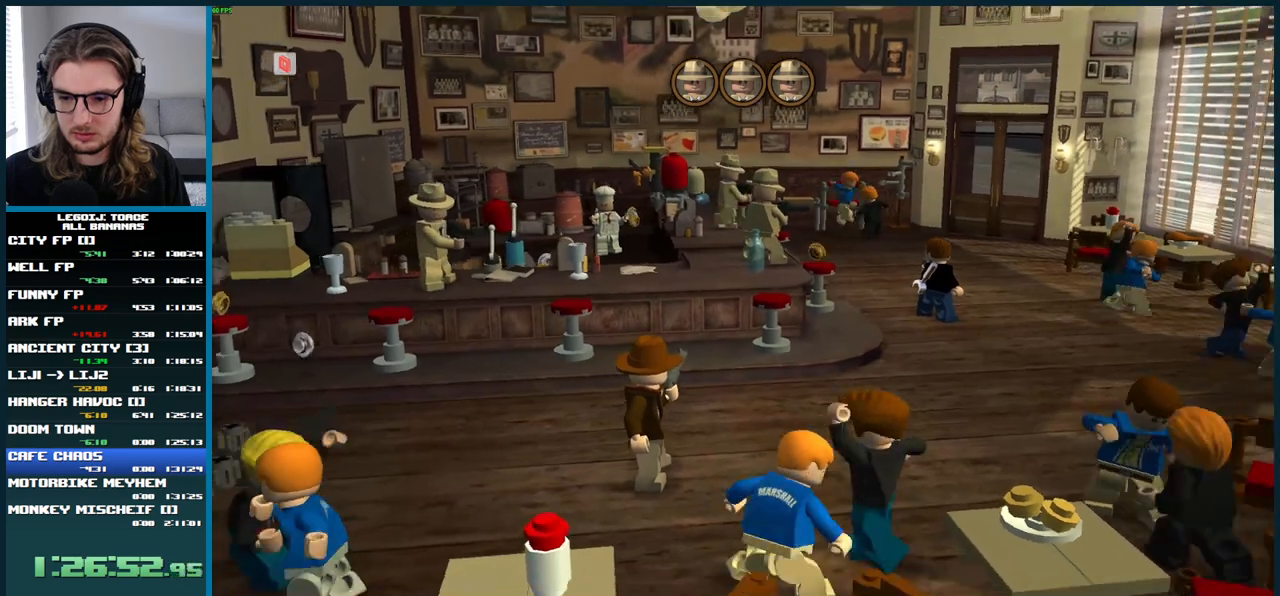
{"buttons": ["X"], "left_stick": "up-left", "right_stick": "center", "events": [[417, "X", "down"]]}
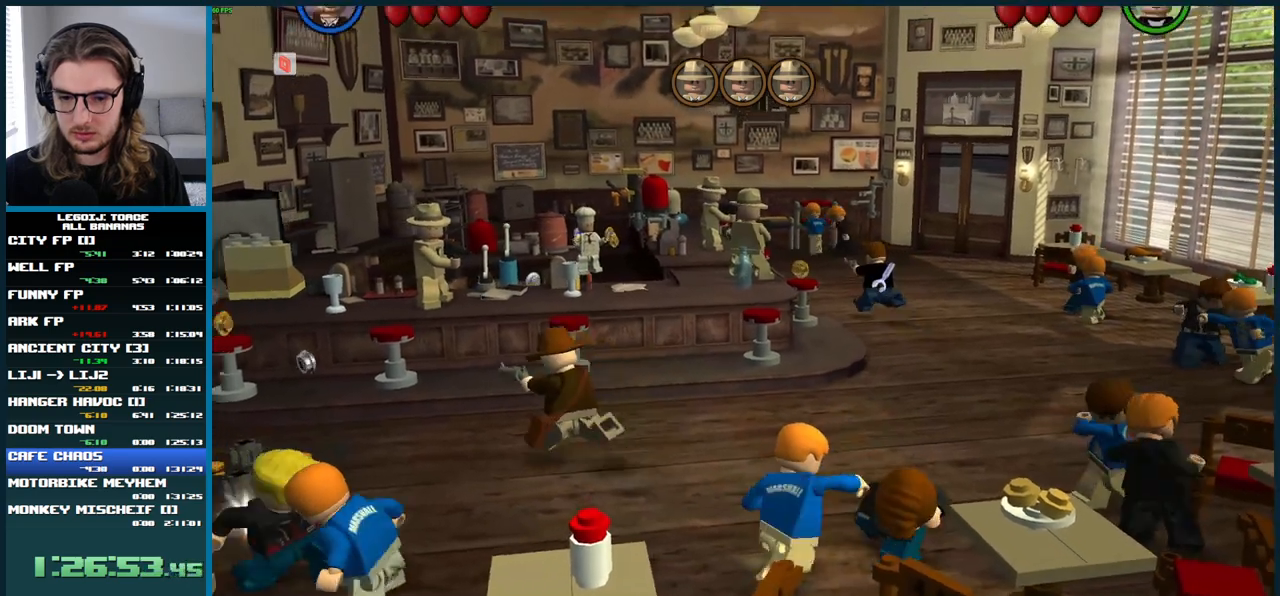
{"buttons": [], "left_stick": "right", "right_stick": "center", "events": [[17, "X", "up"], [33, "L1", "down"], [83, "left_stick", "up-right"], [100, "L1", "up"], [233, "left_stick", "right"]]}
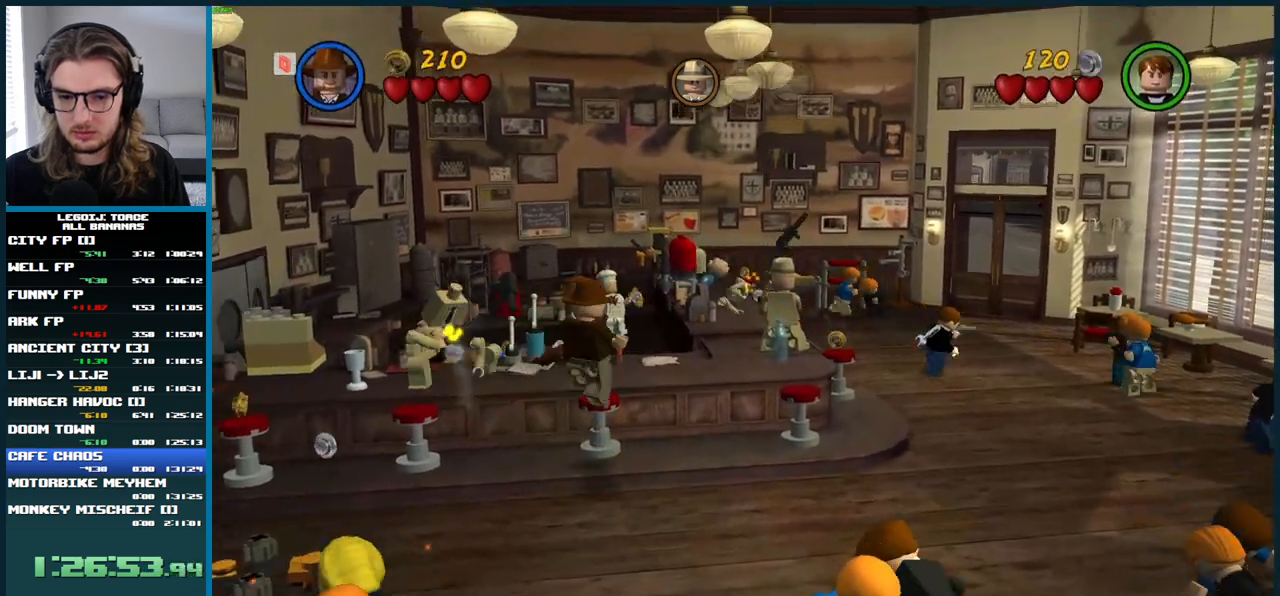
{"buttons": [], "left_stick": "center", "right_stick": "center", "events": [[167, "left_stick", "down-left"], [217, "left_stick", "left"], [500, "left_stick", "center"]]}
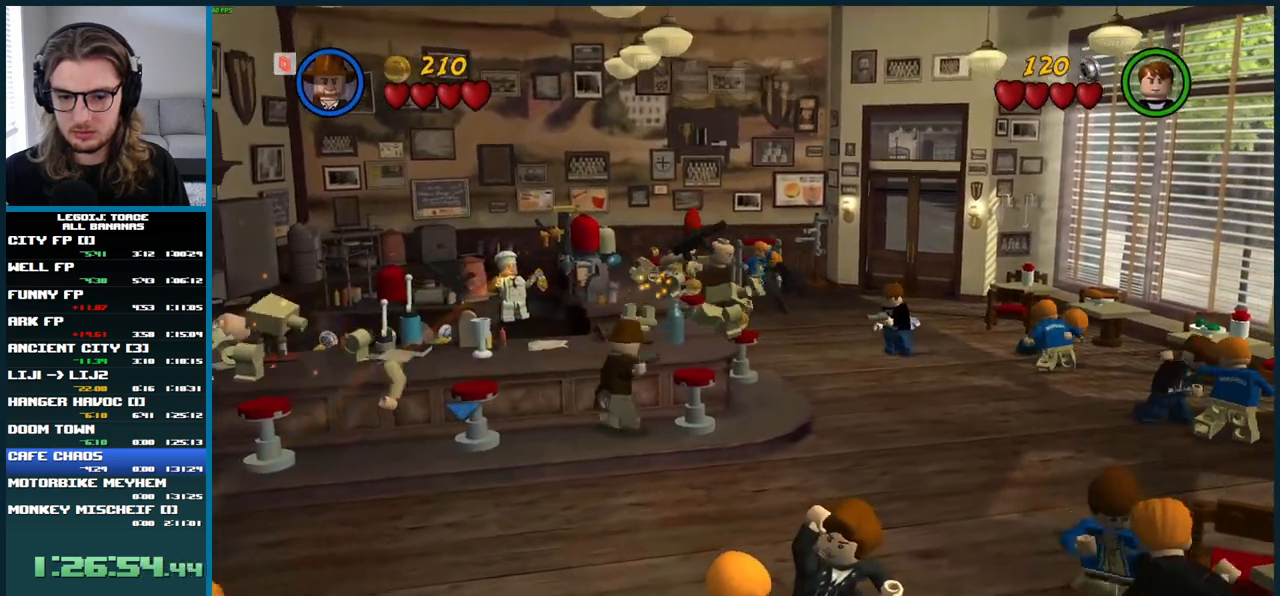
{"buttons": [], "left_stick": "down", "right_stick": "center", "events": [[167, "left_stick", "down"]]}
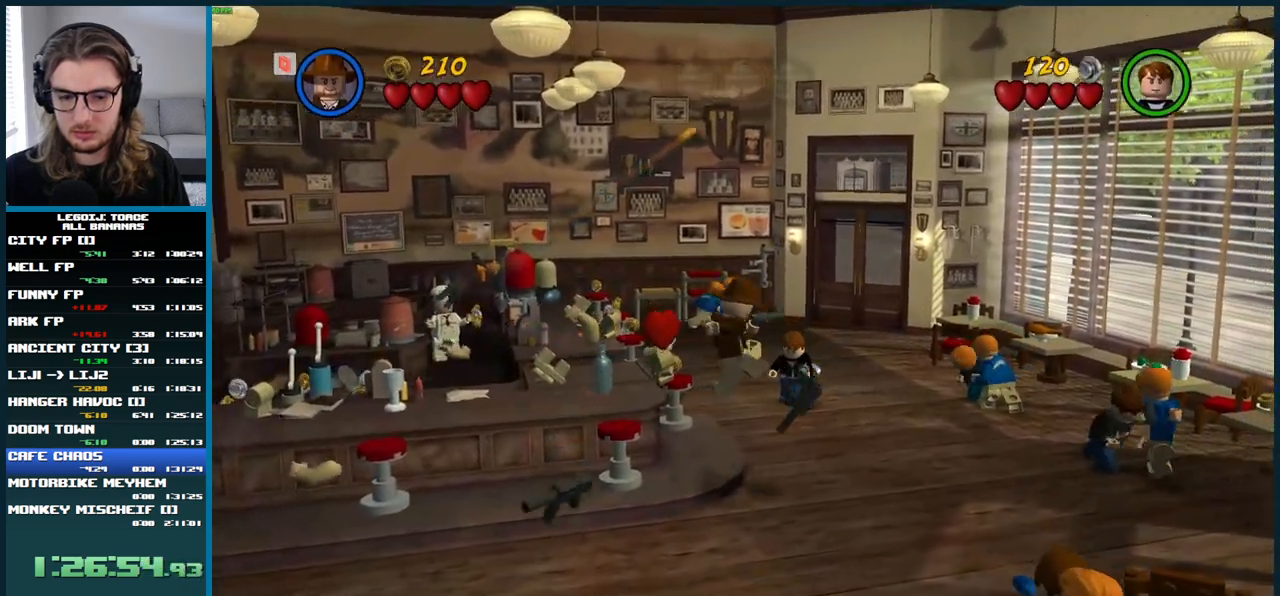
{"buttons": [], "left_stick": "center", "right_stick": "center", "events": [[83, "left_stick", "center"]]}